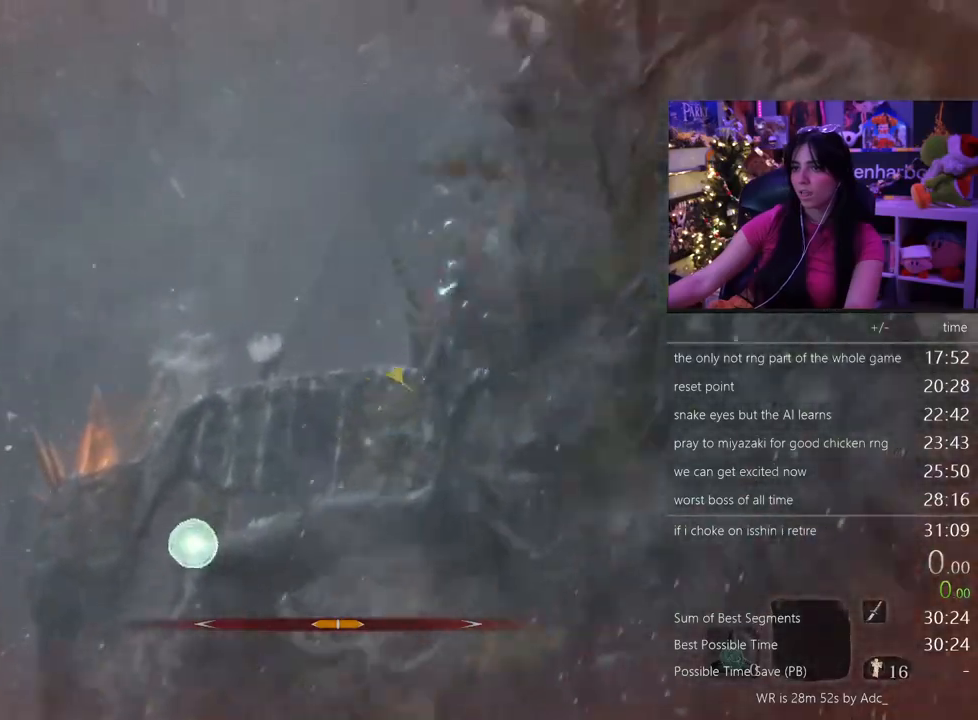
Gameplay with keyboard and mouse; each line is a JSON object with the keys and mouse buttons held at the frame after it. "events" lists presses ("down") and releases ("up") of "1", "2", "3", "4", "5", "a", "alt", "c", "caps_lock", "ctrl", "d", "e", "f", "g", "q", "r", "s", "shift", "space", "t", "tab", "v", "w", "x", "z" and "mouse_wheel" between this image and that frame as [ms after this image, input, new state], when the widget could be followed in between. "mouse_wheel" = the "wheel" button of the "mouse" list. No other keys are recorded. "wheel" means that the mouse wheel is clicked or scrolled. Not read: mouse_move.
{"keys": [], "mouse": [], "events": []}
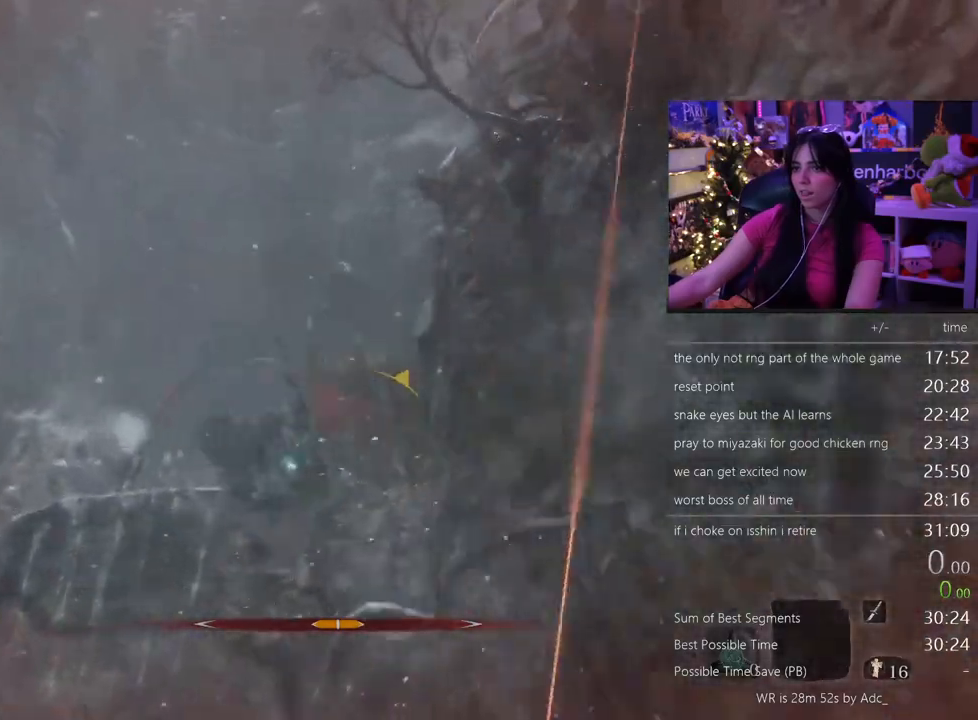
{"keys": [], "mouse": [], "events": [[167, "f", "down"], [217, "f", "up"], [317, "f", "down"], [400, "f", "up"]]}
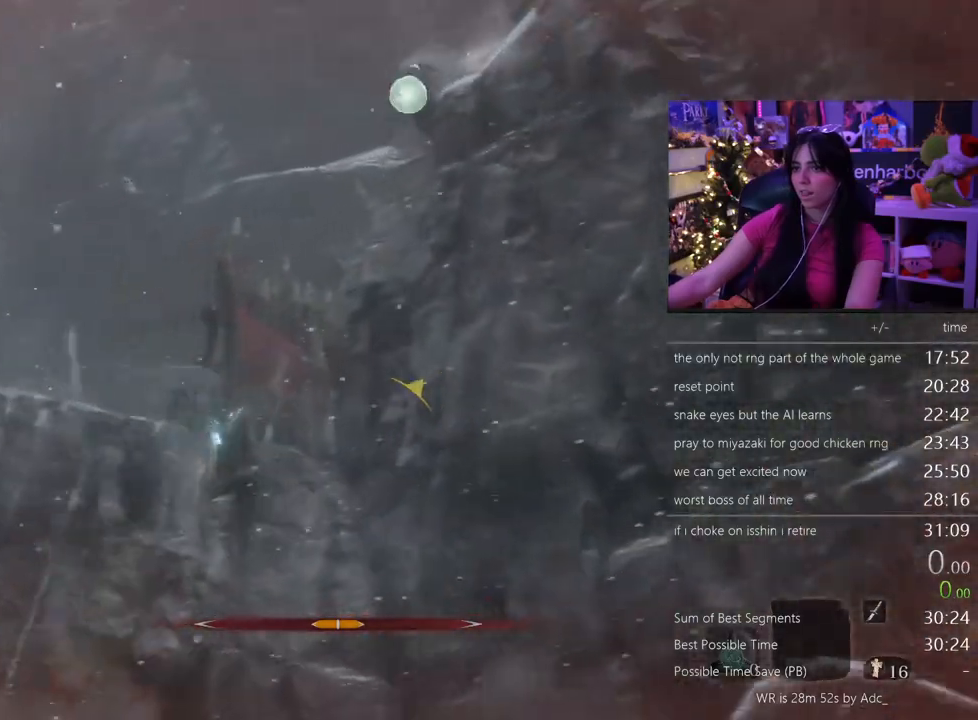
{"keys": [], "mouse": [], "events": []}
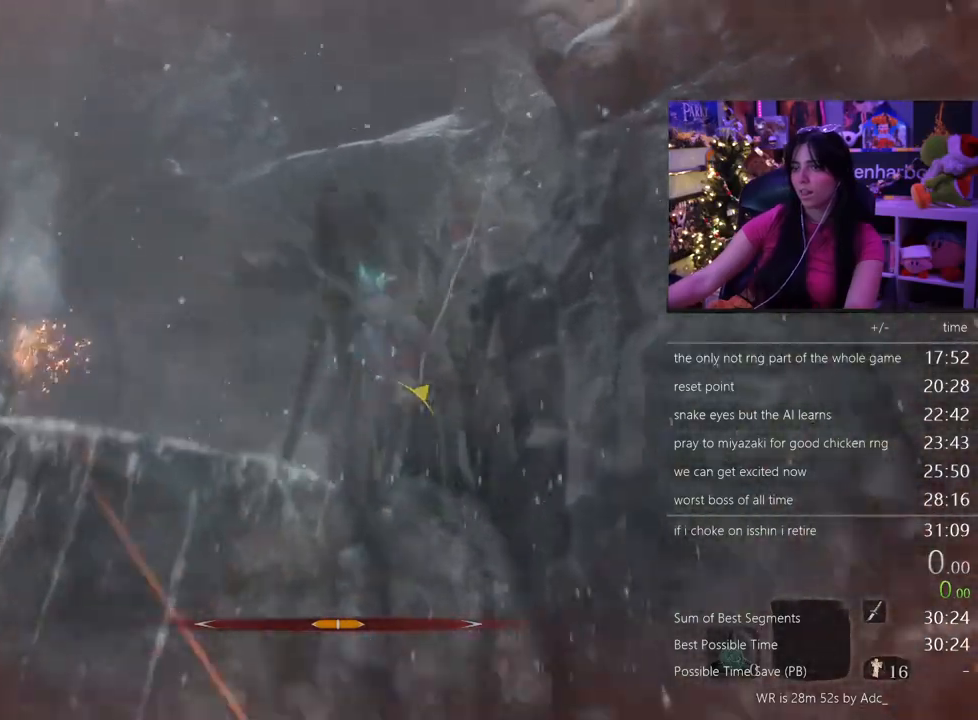
{"keys": [], "mouse": [], "events": []}
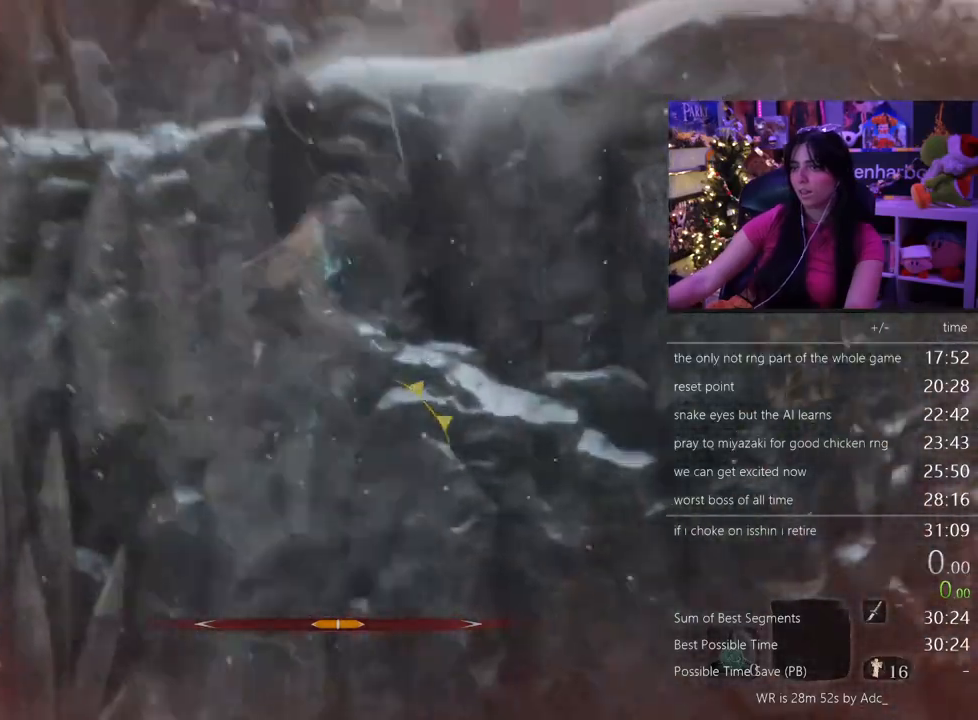
{"keys": ["shift", "w"], "mouse": [], "events": [[17, "w", "down"], [67, "shift", "down"]]}
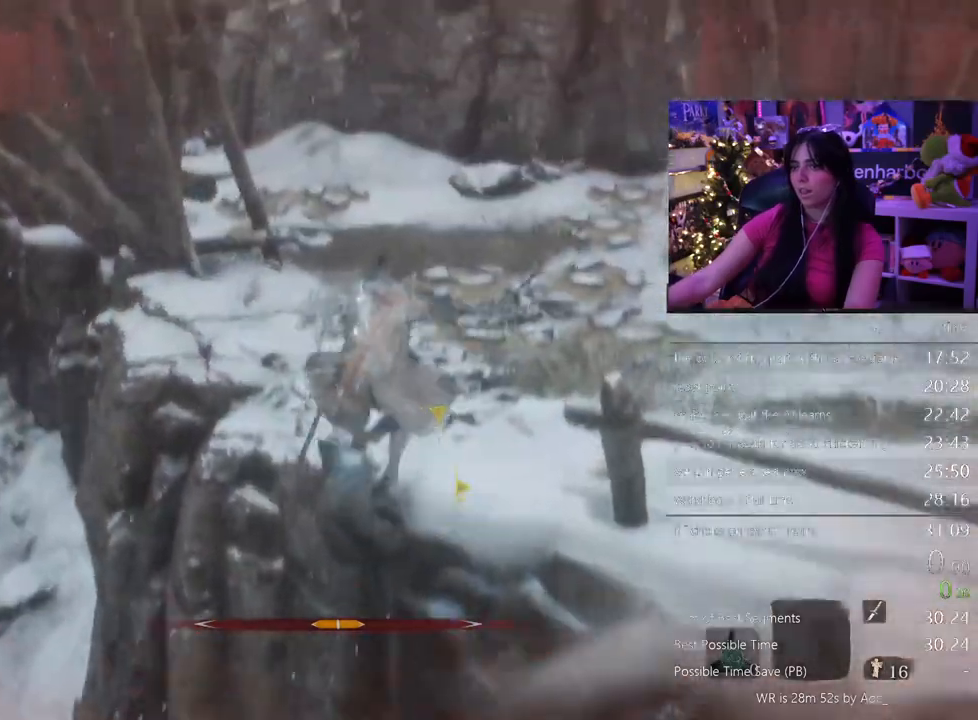
{"keys": ["shift", "w"], "mouse": [], "events": []}
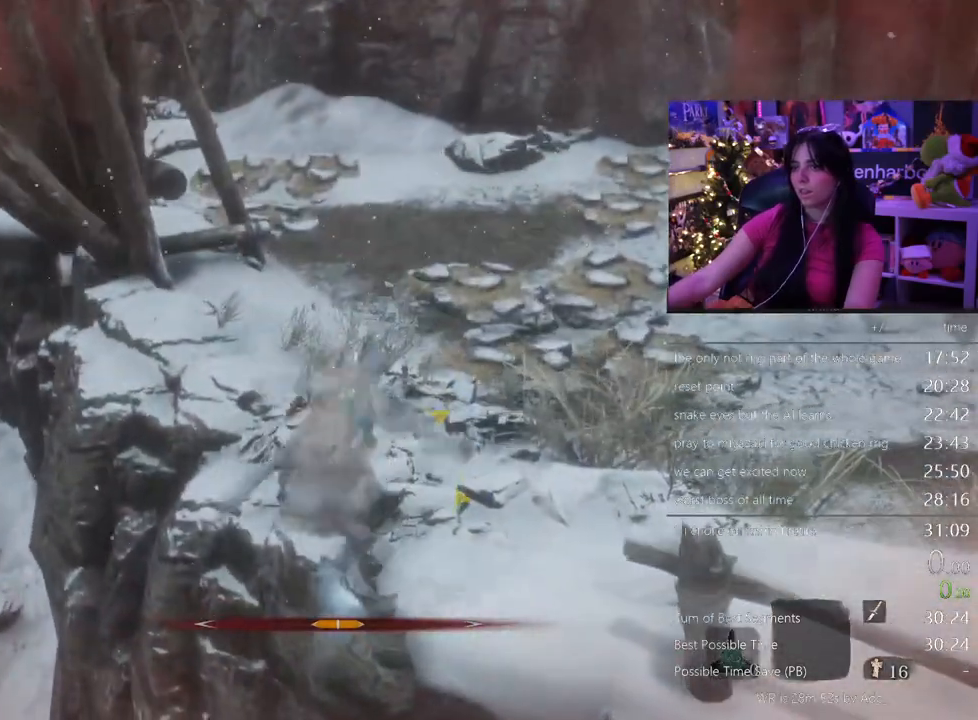
{"keys": ["shift", "w"], "mouse": [], "events": []}
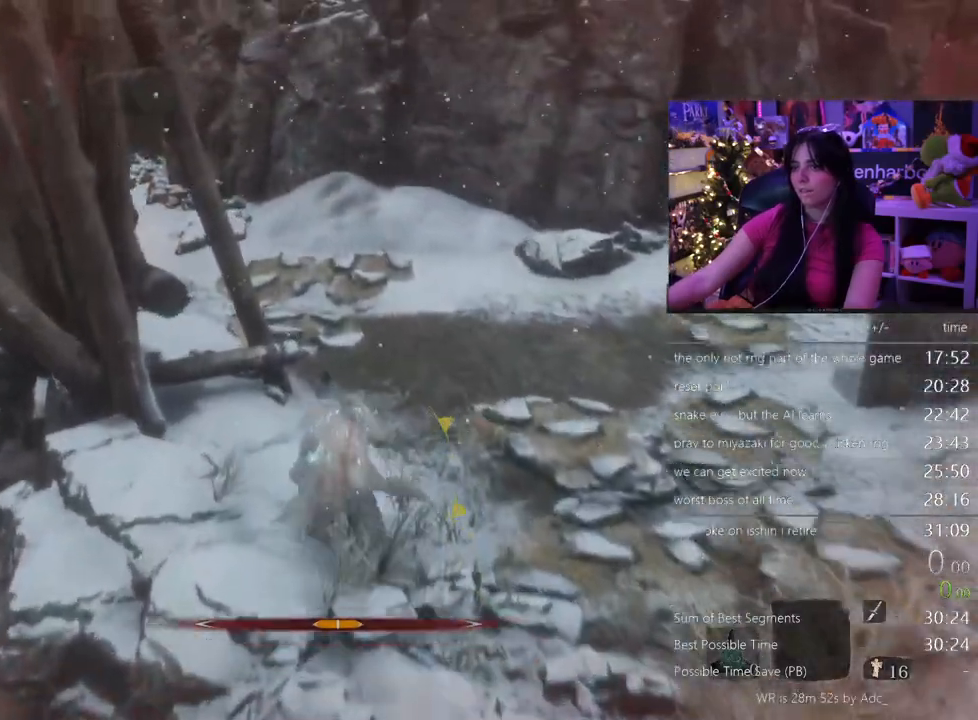
{"keys": ["shift", "w"], "mouse": [], "events": [[117, "space", "down"], [267, "space", "up"]]}
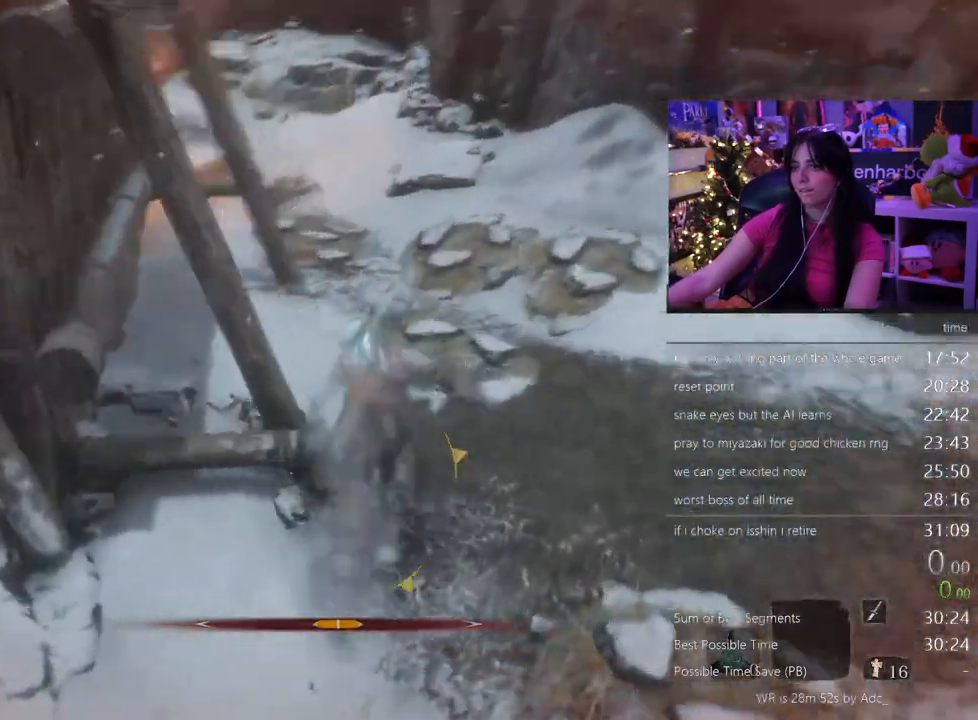
{"keys": ["shift", "w"], "mouse": []}
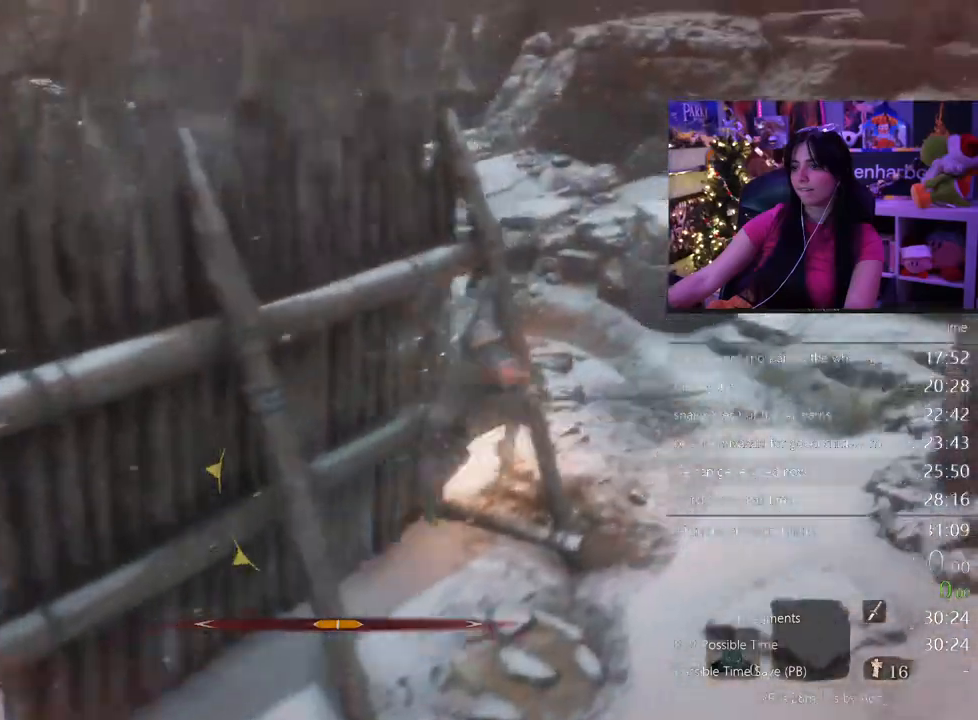
{"keys": ["shift", "w"], "mouse": []}
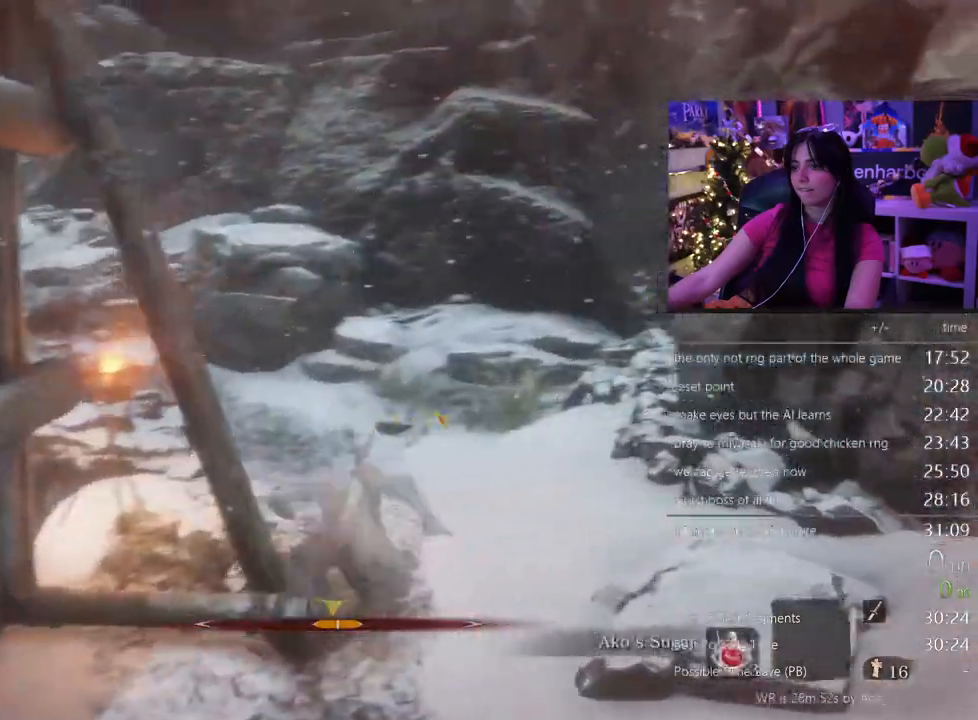
{"keys": ["shift", "w"], "mouse": [], "events": []}
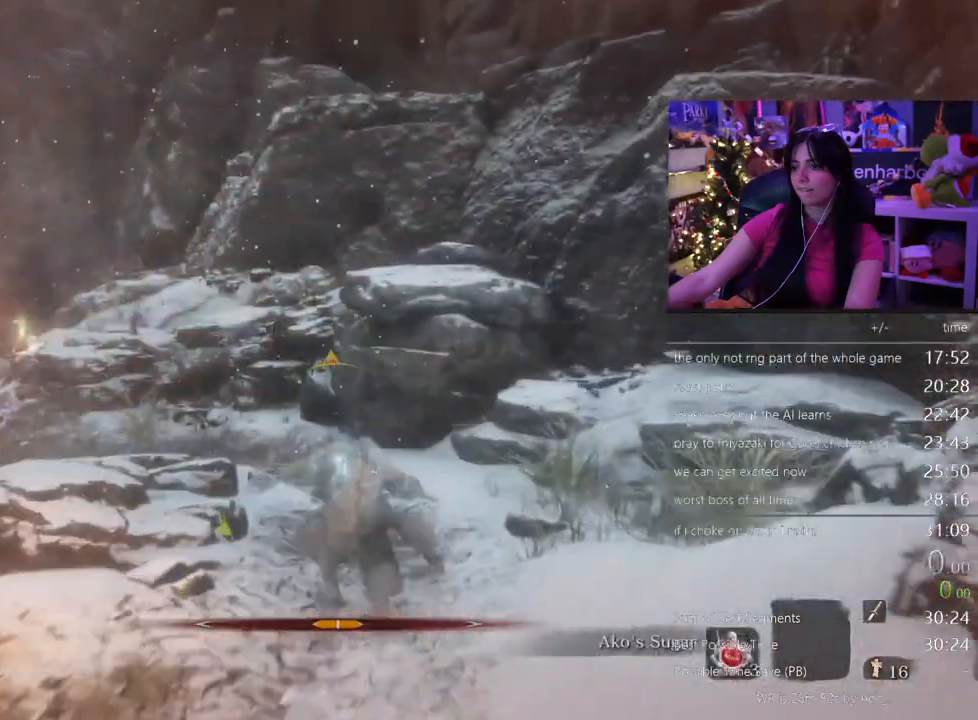
{"keys": ["shift", "w"], "mouse": []}
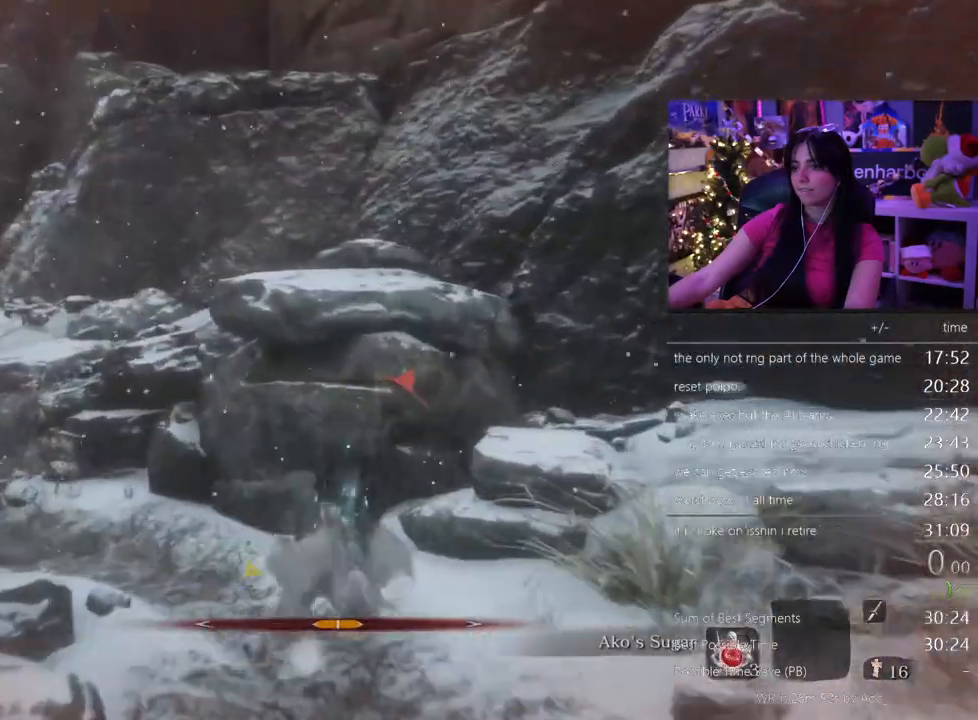
{"keys": ["w"], "mouse": [], "events": [[200, "shift", "up"]]}
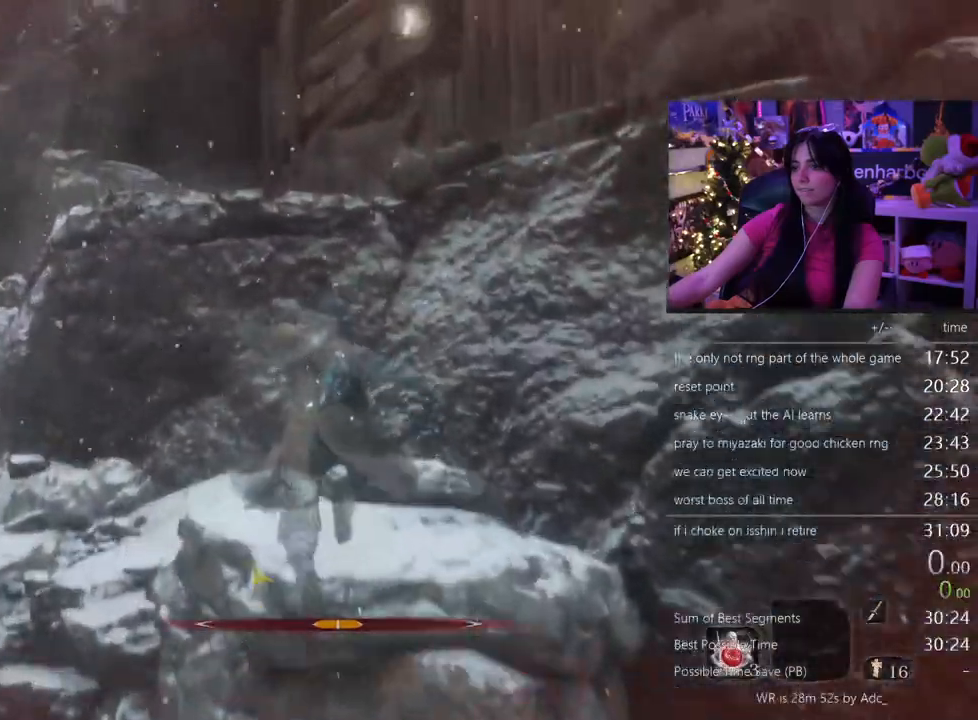
{"keys": ["space", "w"], "mouse": []}
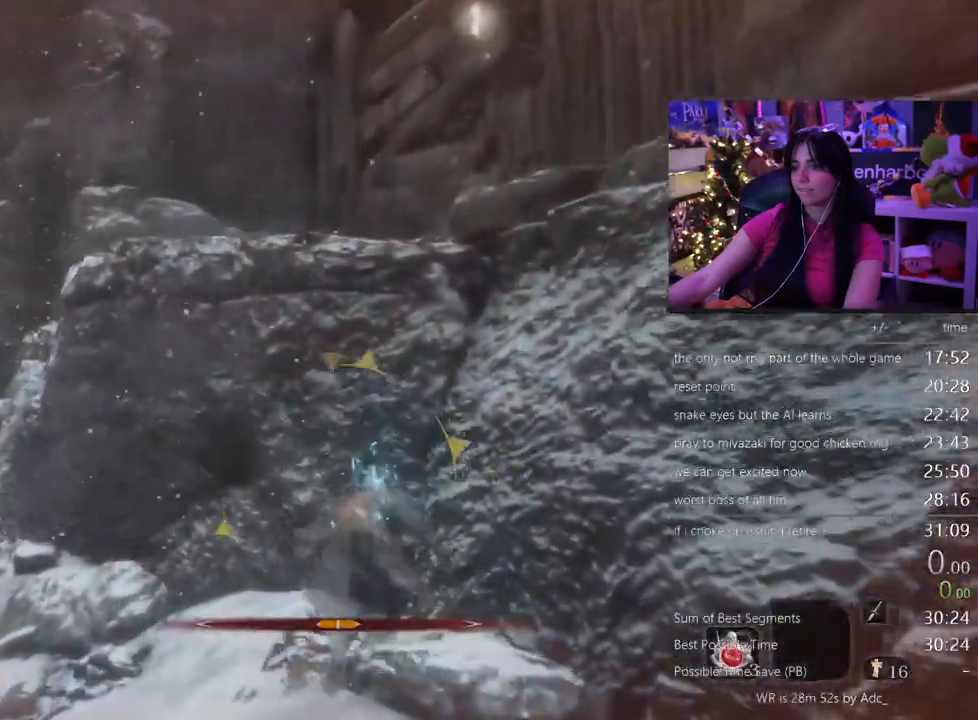
{"keys": ["w"], "mouse": [], "events": [[183, "space", "up"]]}
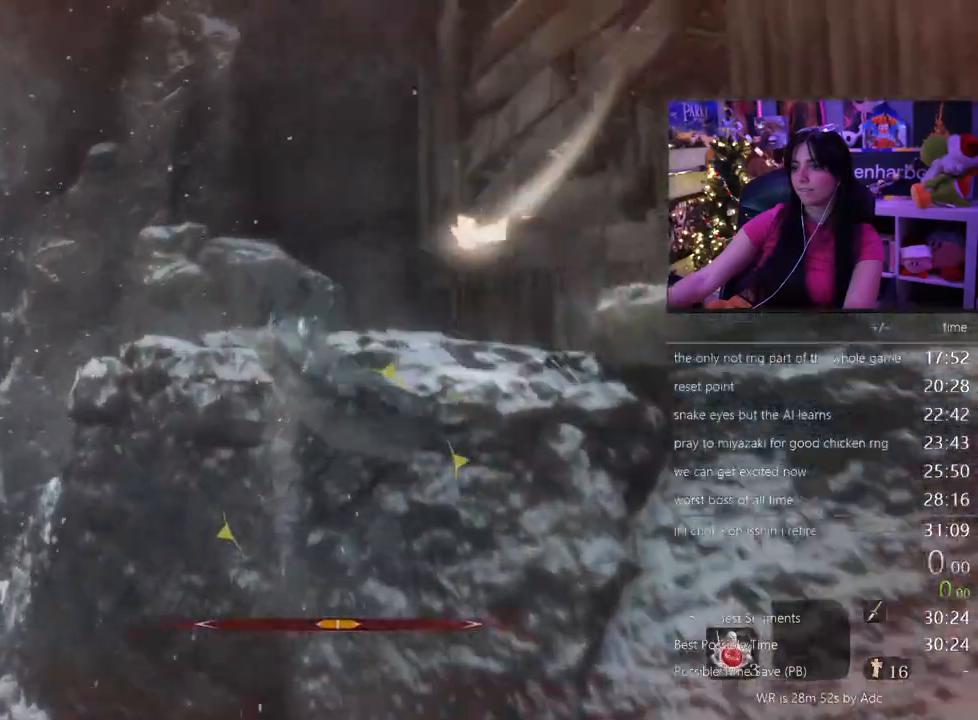
{"keys": ["w"], "mouse": []}
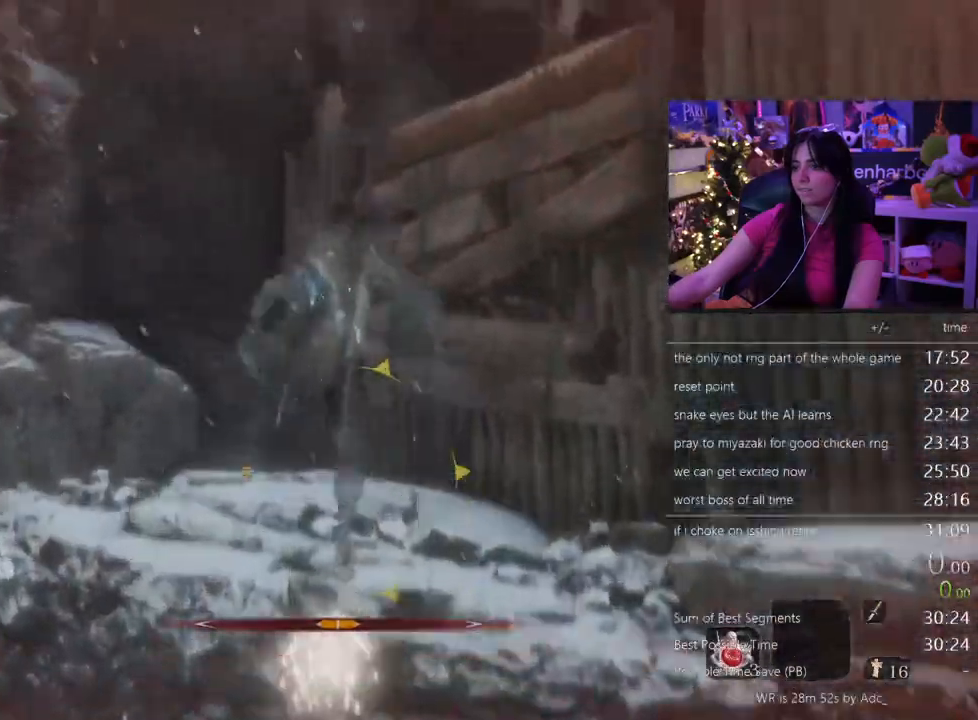
{"keys": ["w"], "mouse": [], "events": []}
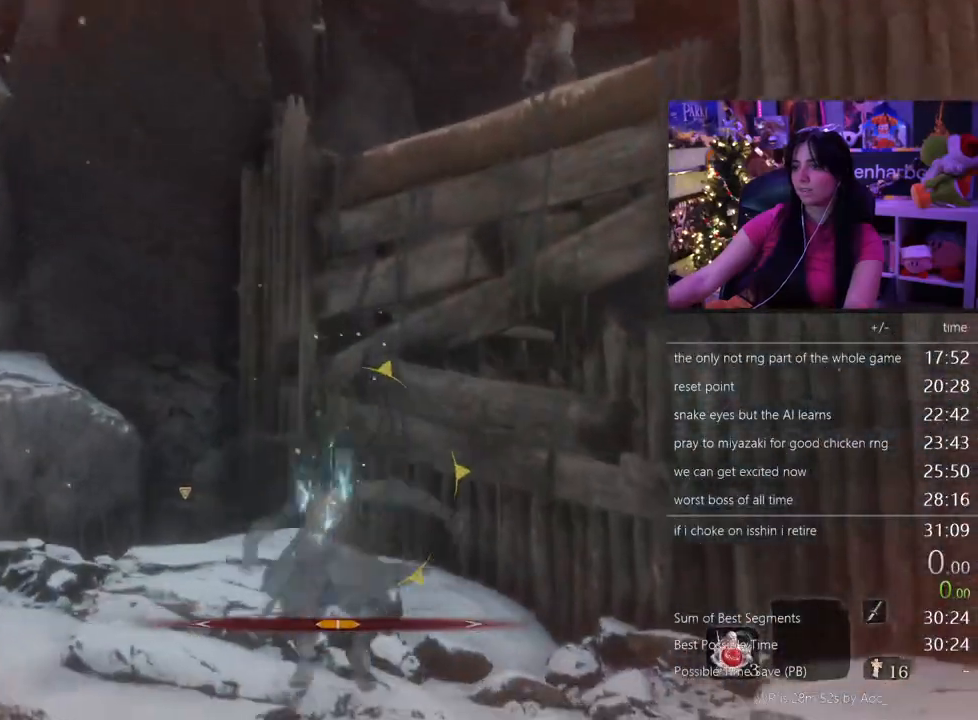
{"keys": ["space", "w"], "mouse": [], "events": [[50, "space", "down"], [233, "space", "up"], [467, "space", "down"]]}
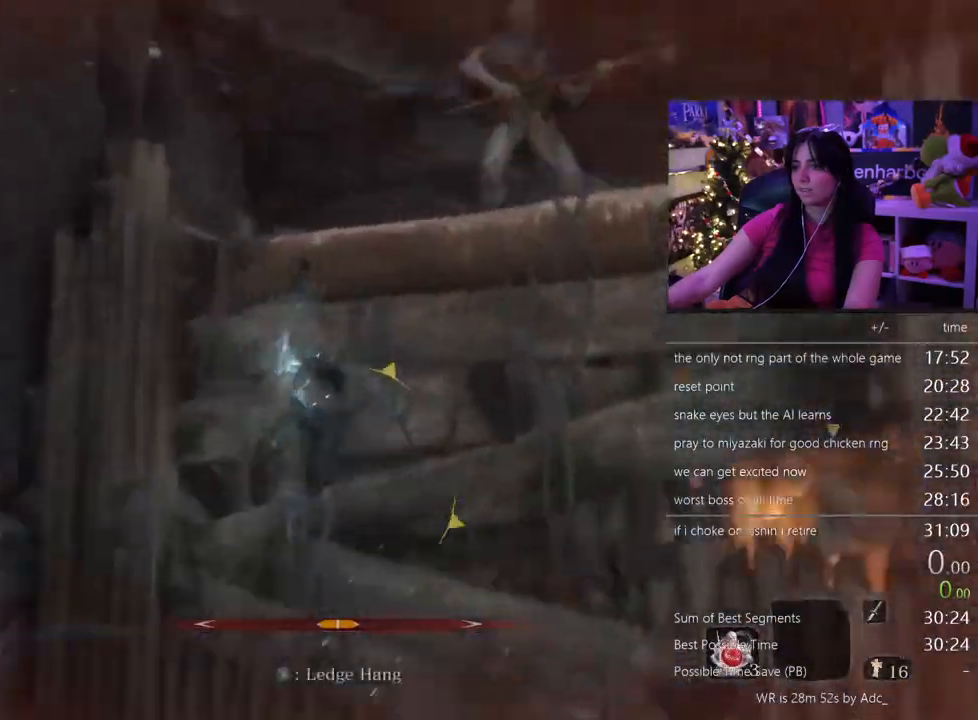
{"keys": ["shift", "w"], "mouse": []}
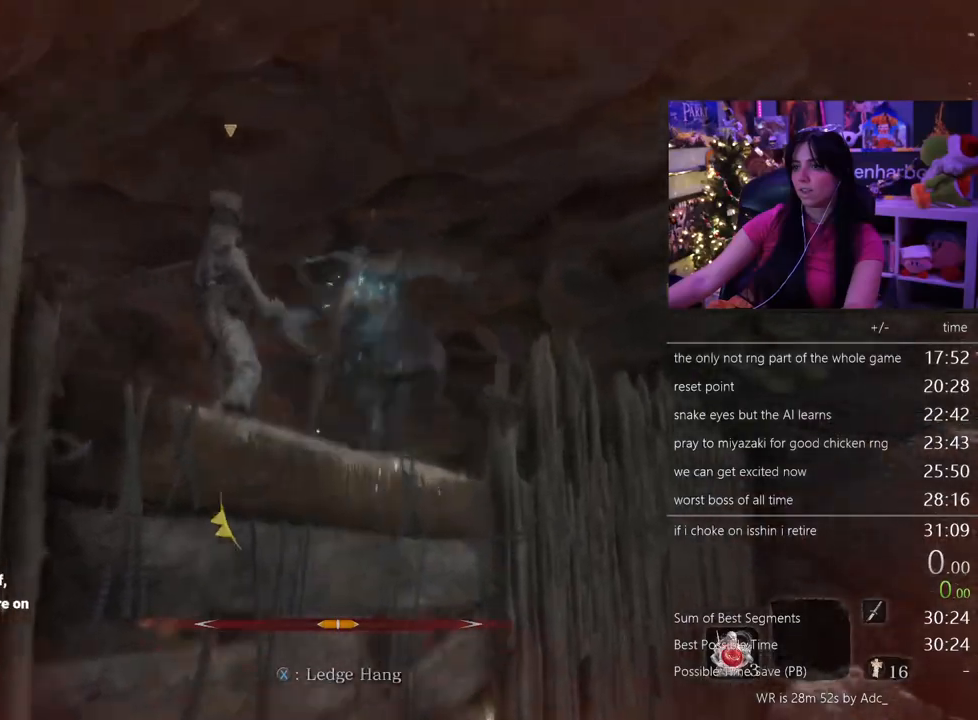
{"keys": ["shift", "w"], "mouse": [], "events": []}